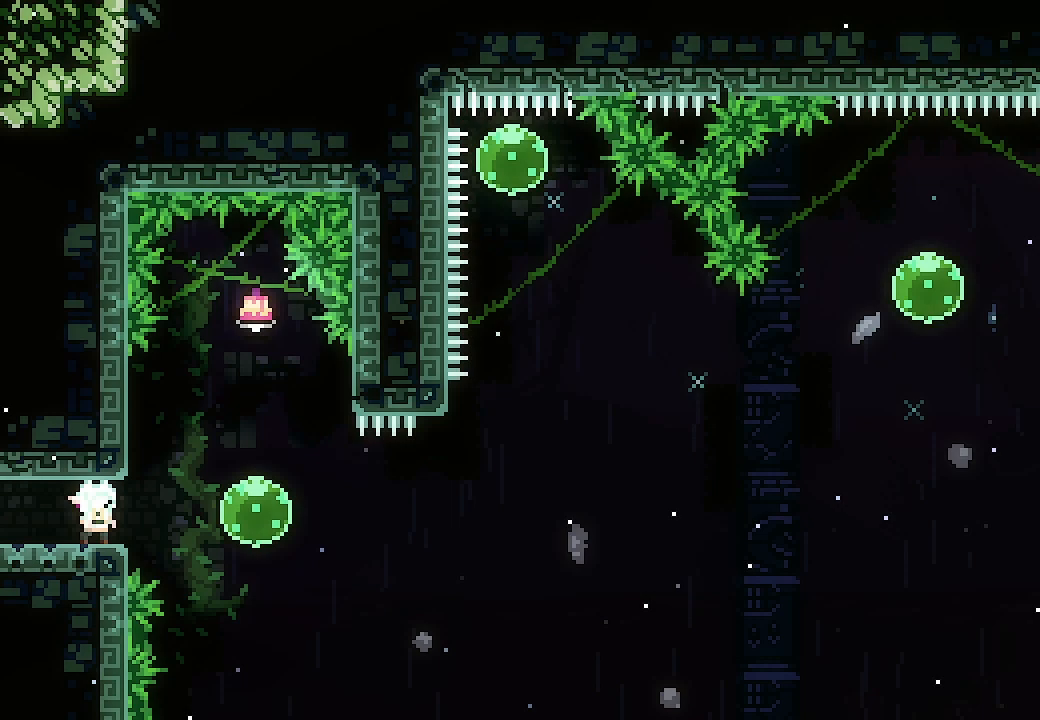
Gameplay with a controller (Xbox layout); each line is a JSON object with the inputs held at the frame after it. "events" lists button and stick changes between this image and that frame as [ms after this image, input, new state], when the widget could be followed in between. Not read: L3 R3 left_stick right_stick.
{"buttons": ["L2", "DPAD_LEFT"], "events": [[100, "DPAD_RIGHT", "down"], [200, "A", "down"], [233, "DPAD_RIGHT", "up"], [367, "DPAD_LEFT", "down"], [400, "L2", "down"], [500, "A", "up"]]}
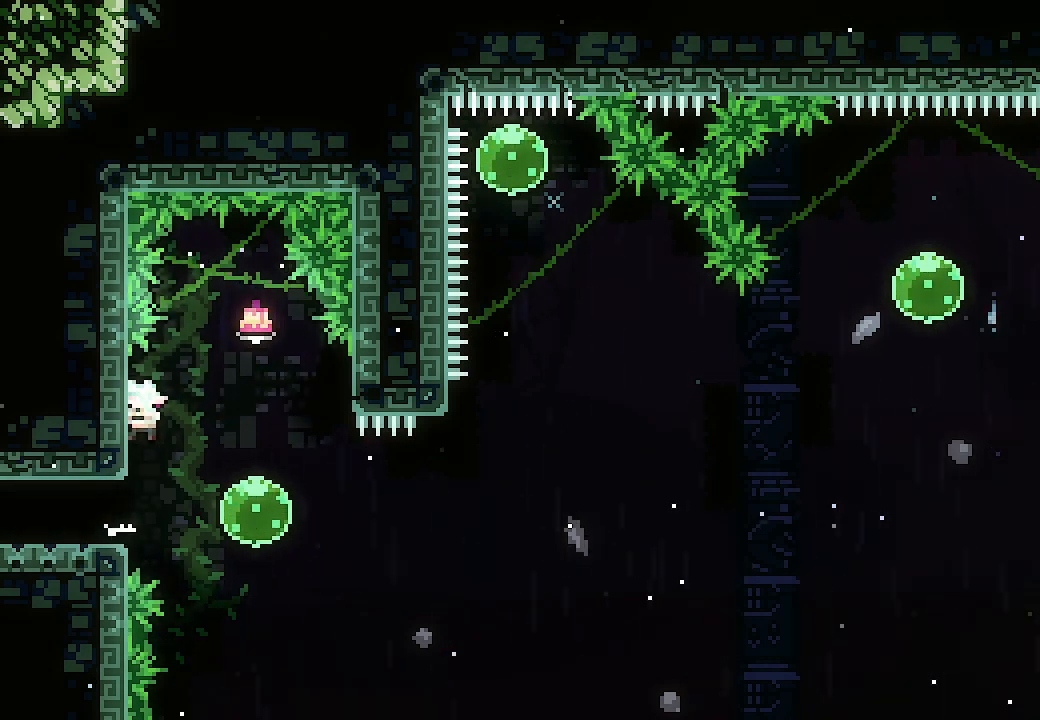
{"buttons": [], "events": [[33, "A", "down"], [33, "DPAD_LEFT", "up"], [67, "DPAD_RIGHT", "down"], [200, "A", "up"], [300, "DPAD_RIGHT", "up"], [333, "L2", "up"]]}
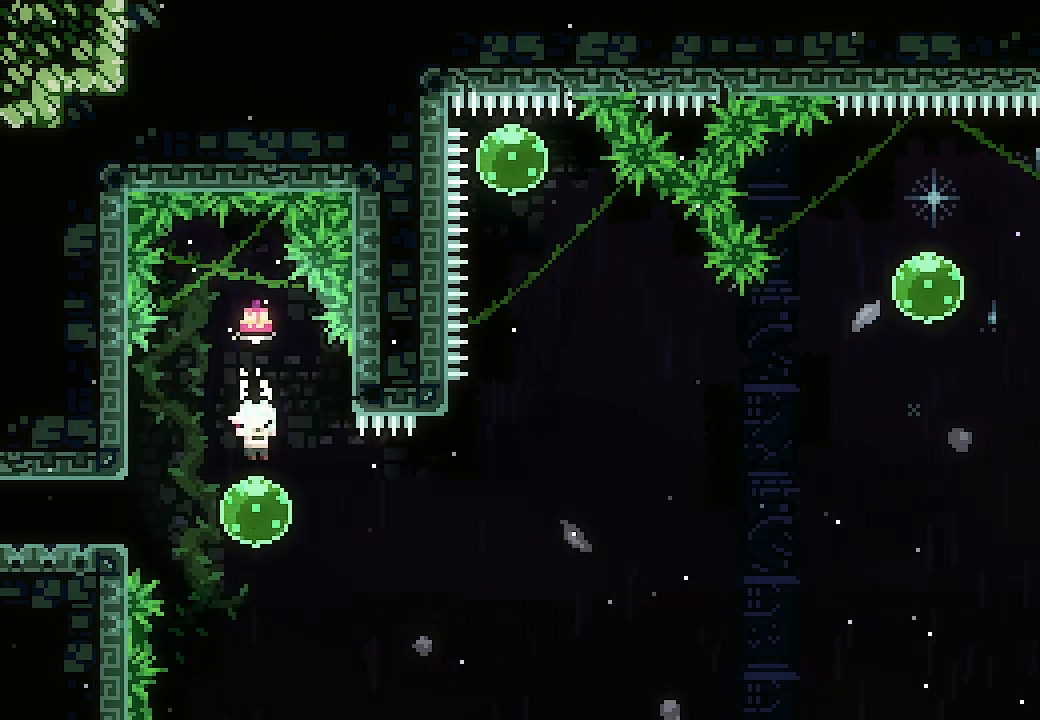
{"buttons": ["X", "DPAD_UP"], "events": [[133, "DPAD_RIGHT", "down"], [167, "X", "down"], [300, "X", "up"], [400, "DPAD_RIGHT", "up"], [433, "DPAD_UP", "down"], [500, "X", "down"]]}
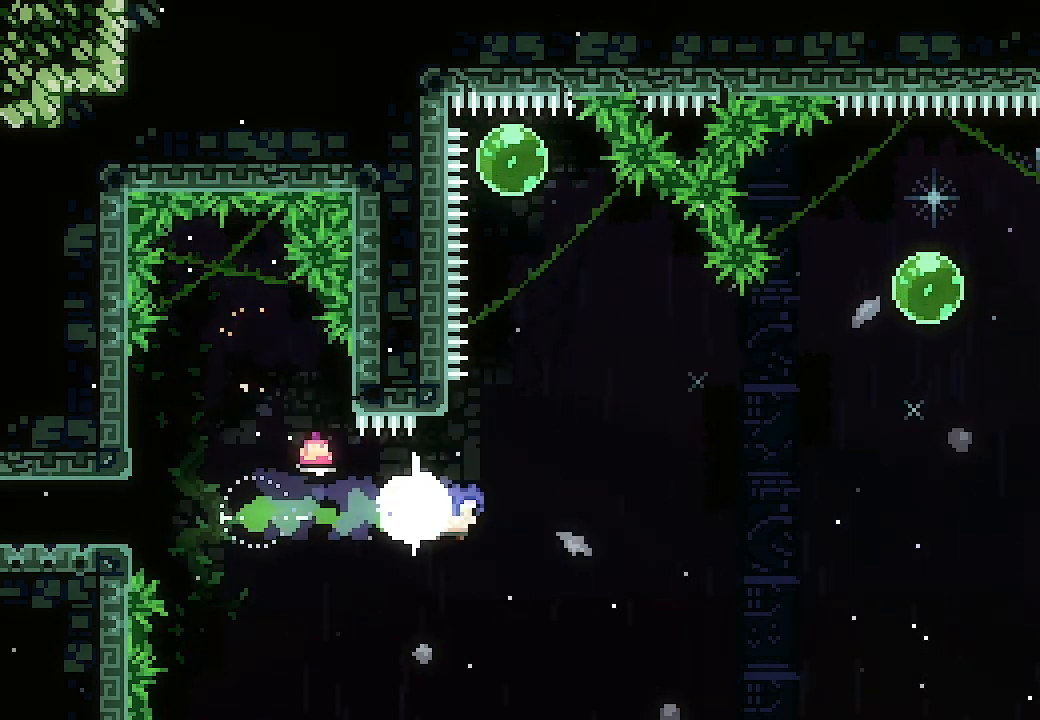
{"buttons": ["A", "DPAD_DOWN"], "events": [[67, "X", "up"], [100, "DPAD_UP", "up"], [167, "A", "down"], [200, "DPAD_LEFT", "down"], [500, "DPAD_DOWN", "down"], [500, "DPAD_LEFT", "up"]]}
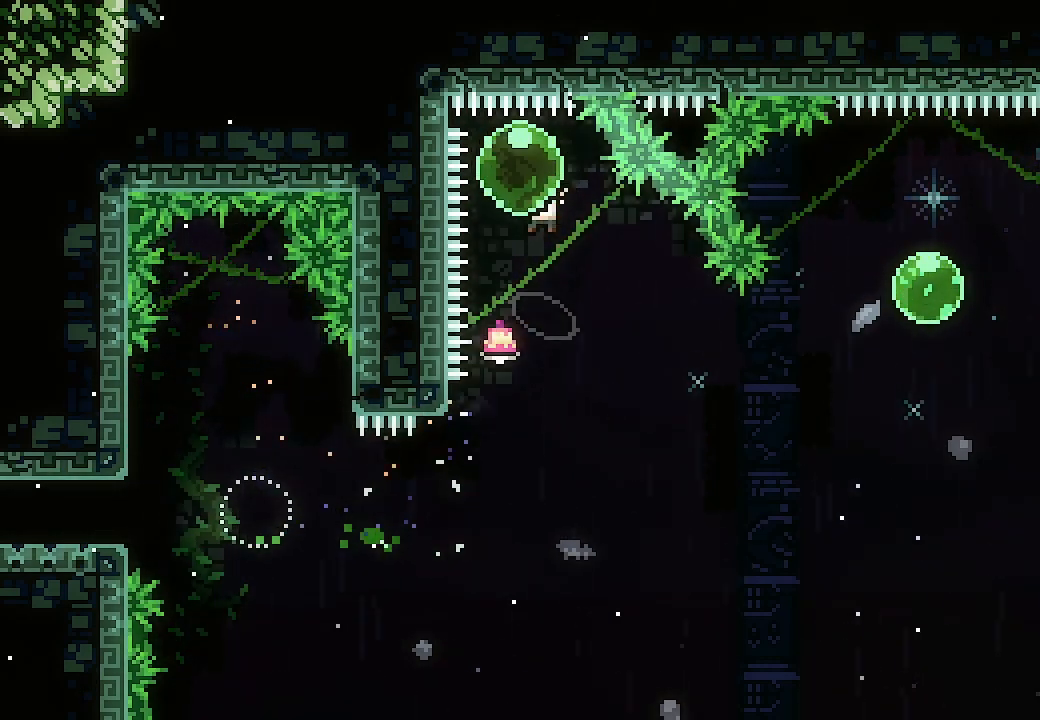
{"buttons": ["L2", "DPAD_UP", "DPAD_RIGHT"], "events": [[33, "DPAD_RIGHT", "down"], [33, "L2", "down"], [33, "X", "down"], [67, "A", "up"], [200, "DPAD_DOWN", "up"], [200, "X", "up"], [500, "DPAD_UP", "down"]]}
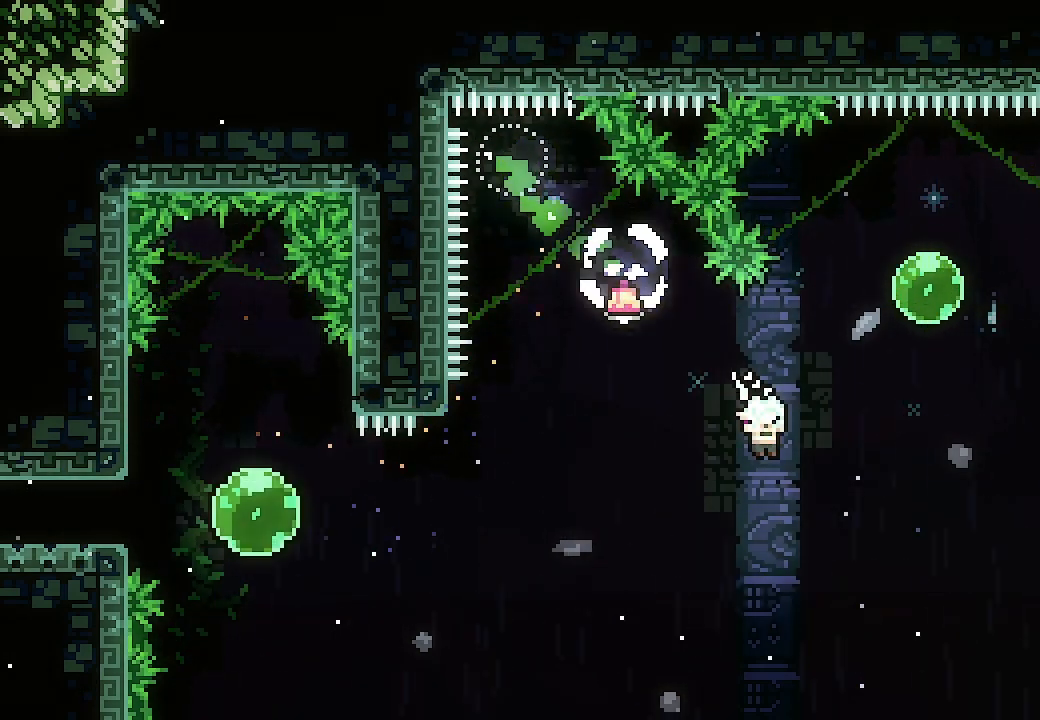
{"buttons": ["L2", "DPAD_DOWN", "DPAD_RIGHT"], "events": [[33, "X", "down"], [167, "X", "up"], [200, "DPAD_UP", "up"], [233, "DPAD_DOWN", "down"], [300, "X", "down"], [433, "X", "up"]]}
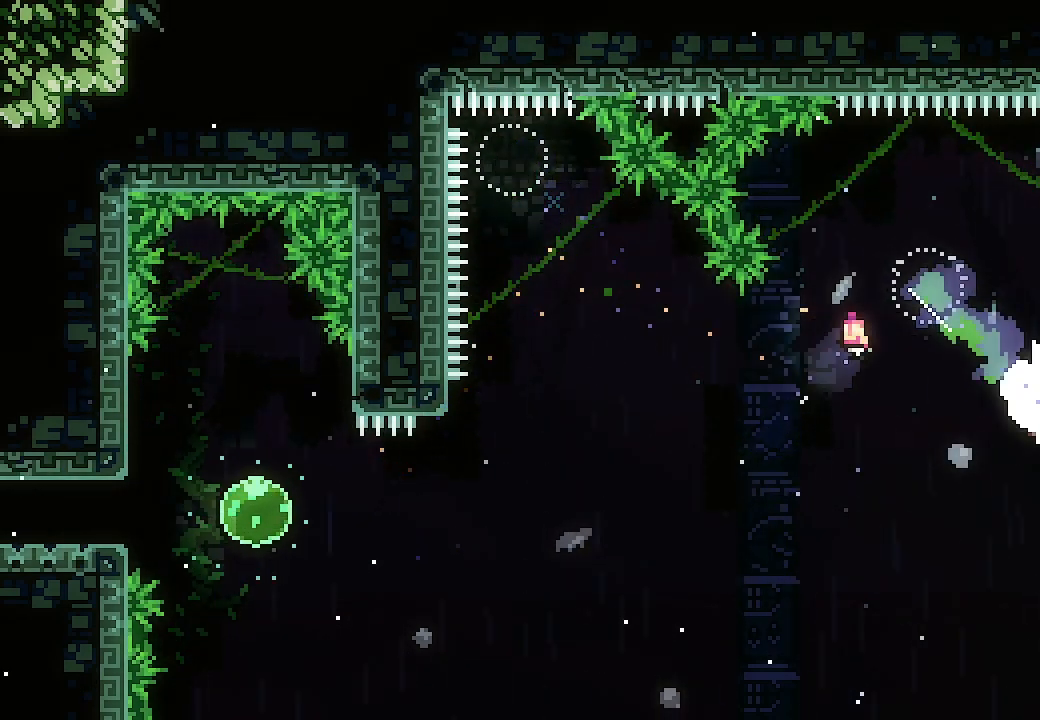
{"buttons": ["L2", "DPAD_RIGHT"], "events": [[33, "X", "down"], [200, "DPAD_DOWN", "up"], [233, "X", "up"]]}
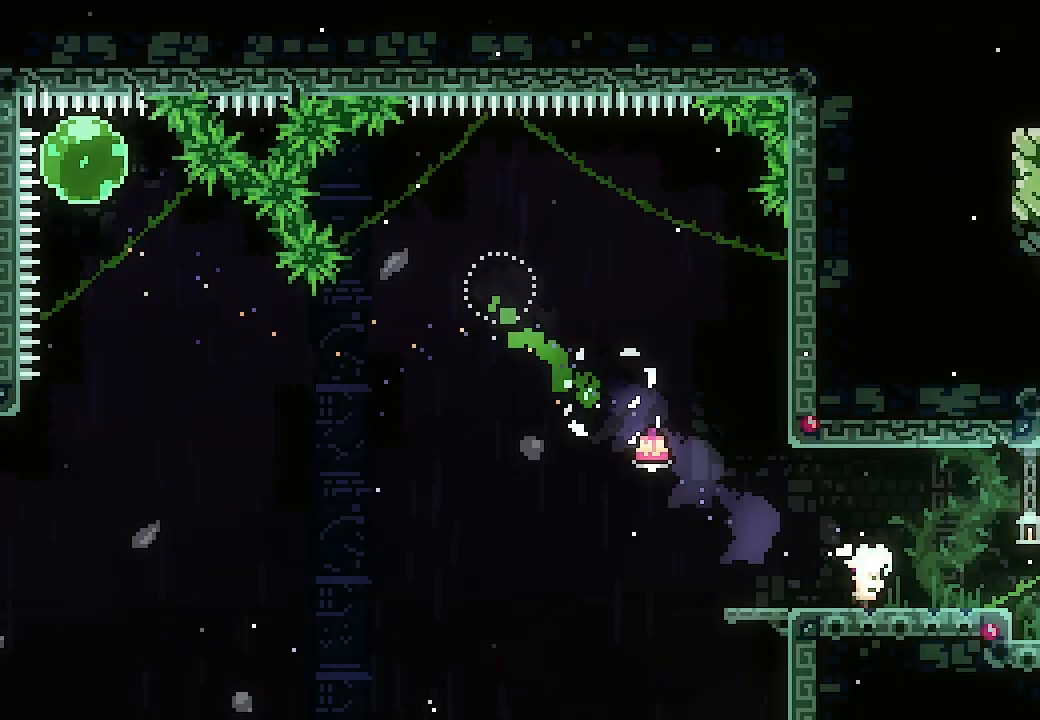
{"buttons": ["L2", "DPAD_RIGHT"], "events": []}
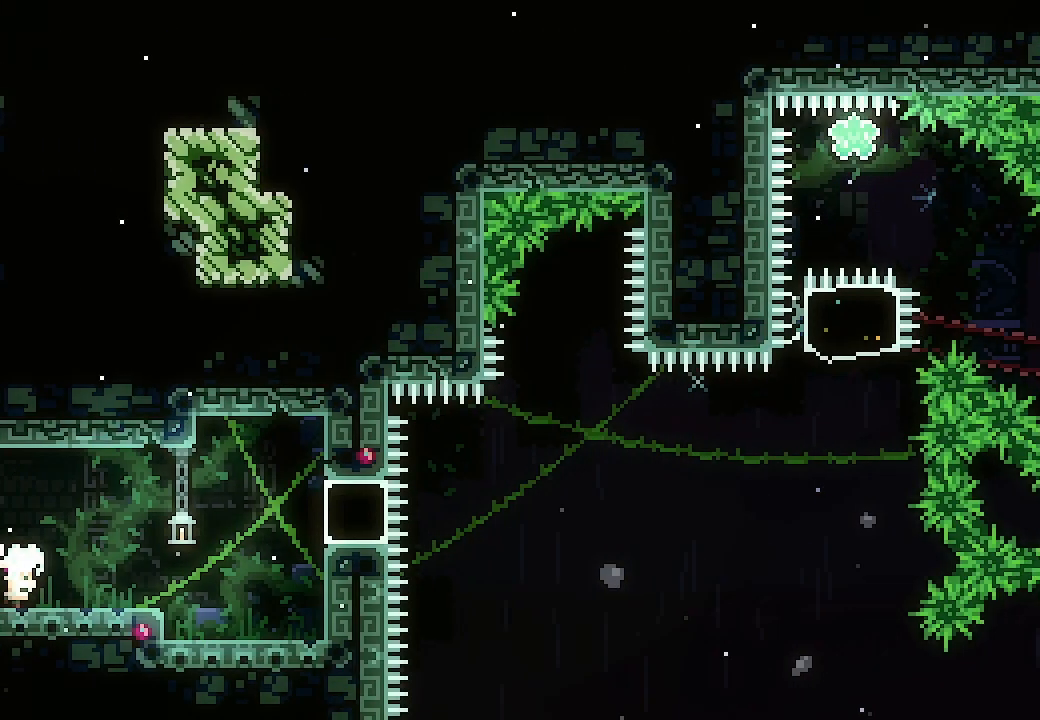
{"buttons": ["X", "L2", "DPAD_RIGHT"], "events": [[300, "A", "down"], [500, "A", "up"], [500, "X", "down"]]}
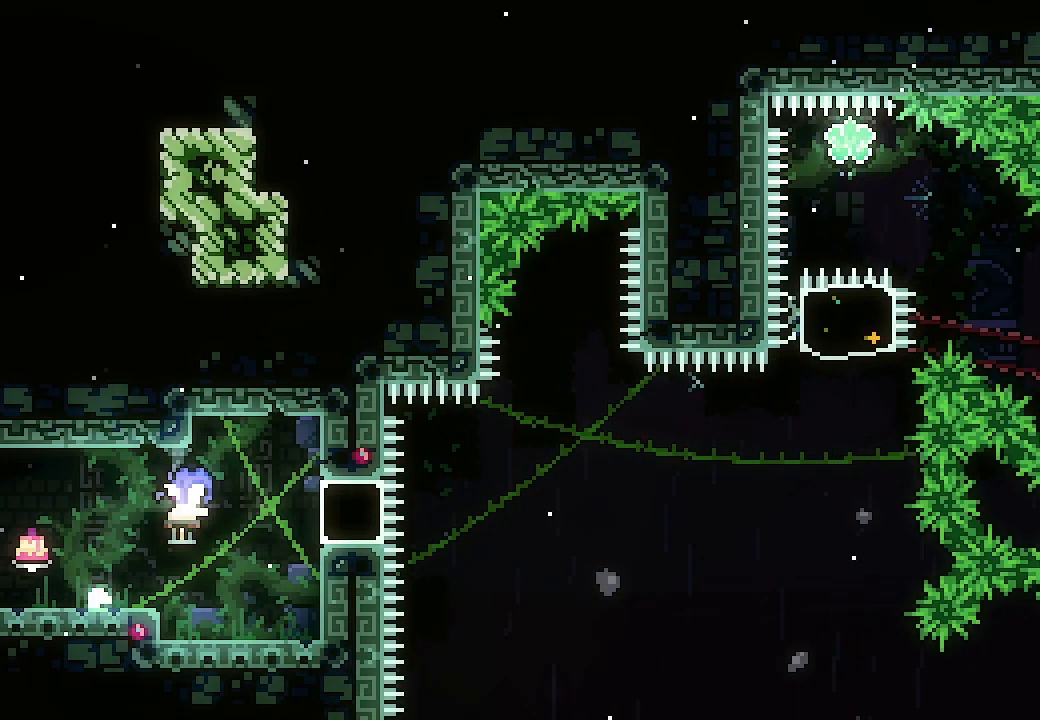
{"buttons": ["A", "DPAD_RIGHT"], "events": [[67, "L2", "up"], [133, "X", "up"], [367, "A", "down"]]}
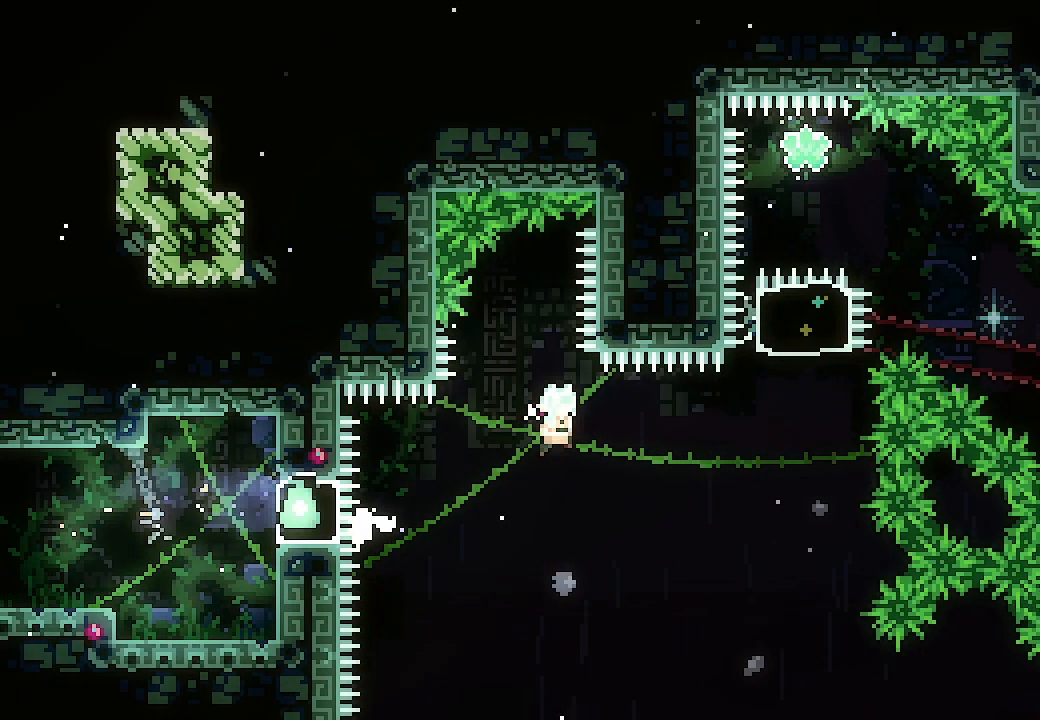
{"buttons": ["X", "DPAD_UP"], "events": [[333, "DPAD_RIGHT", "up"], [333, "DPAD_UP", "down"], [400, "A", "up"], [400, "X", "down"]]}
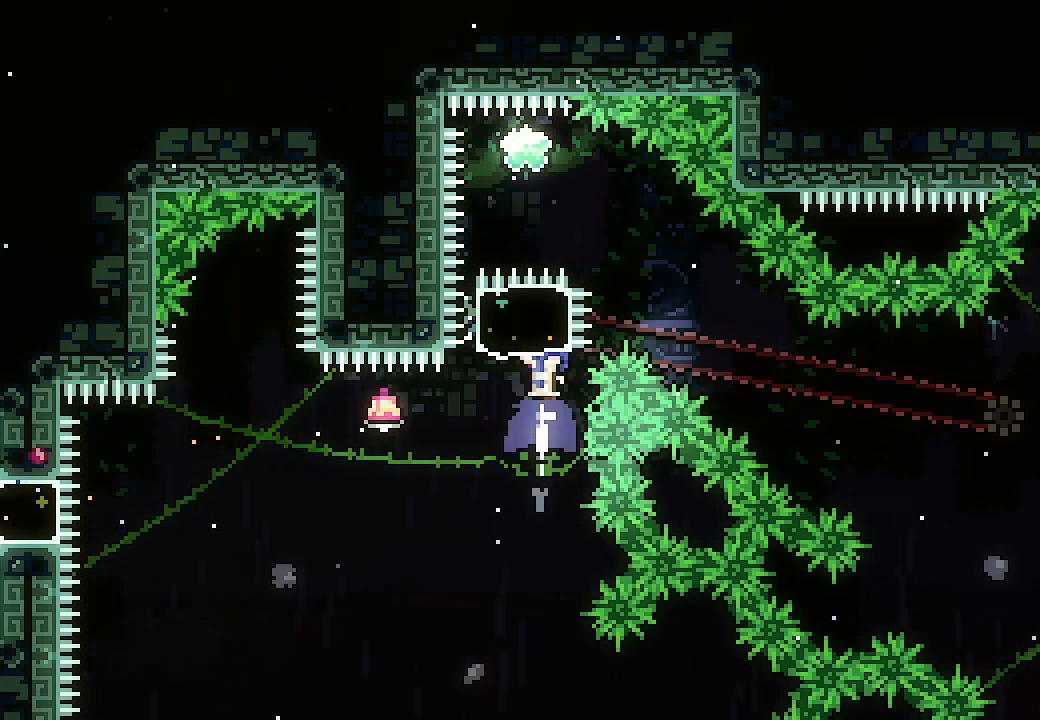
{"buttons": ["X", "DPAD_RIGHT"], "events": [[67, "DPAD_UP", "up"], [67, "X", "up"], [300, "DPAD_DOWN", "down"], [300, "DPAD_RIGHT", "down"], [333, "X", "down"], [467, "DPAD_DOWN", "up"]]}
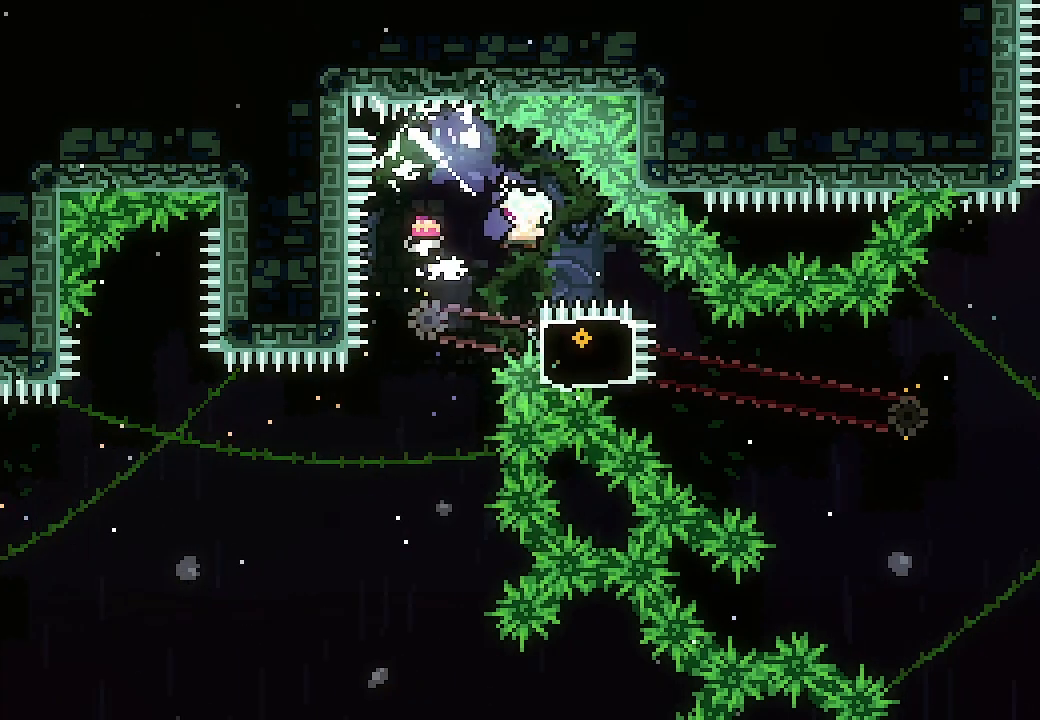
{"buttons": ["DPAD_RIGHT"], "events": [[33, "X", "up"], [333, "X", "down"], [500, "X", "up"]]}
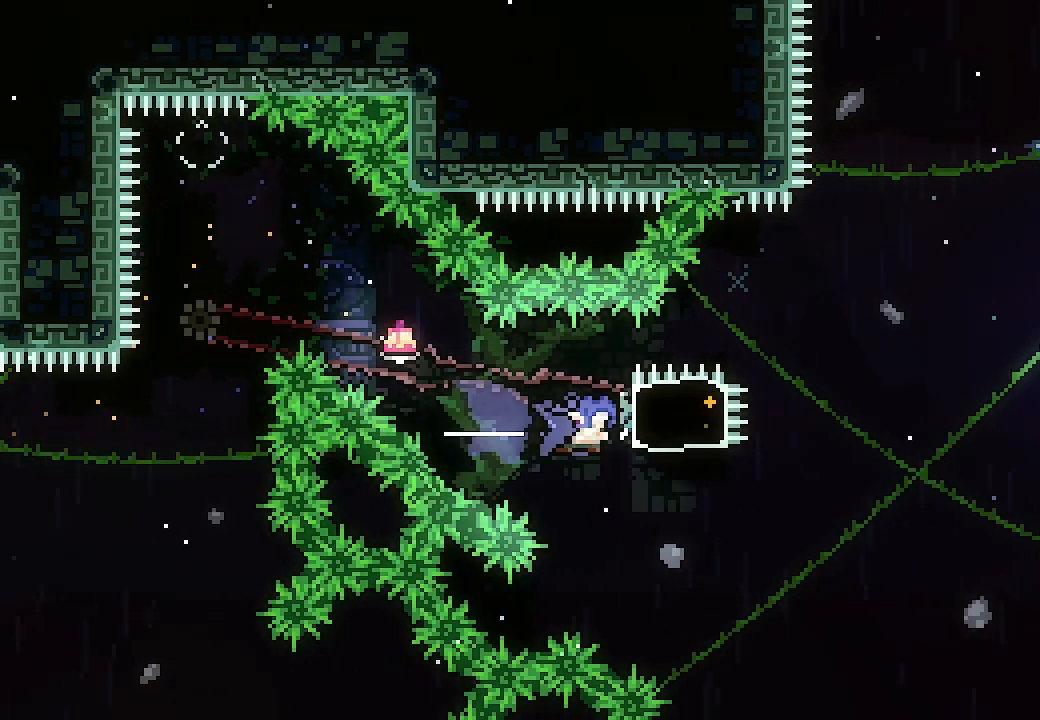
{"buttons": ["A", "DPAD_RIGHT"], "events": [[200, "A", "down"]]}
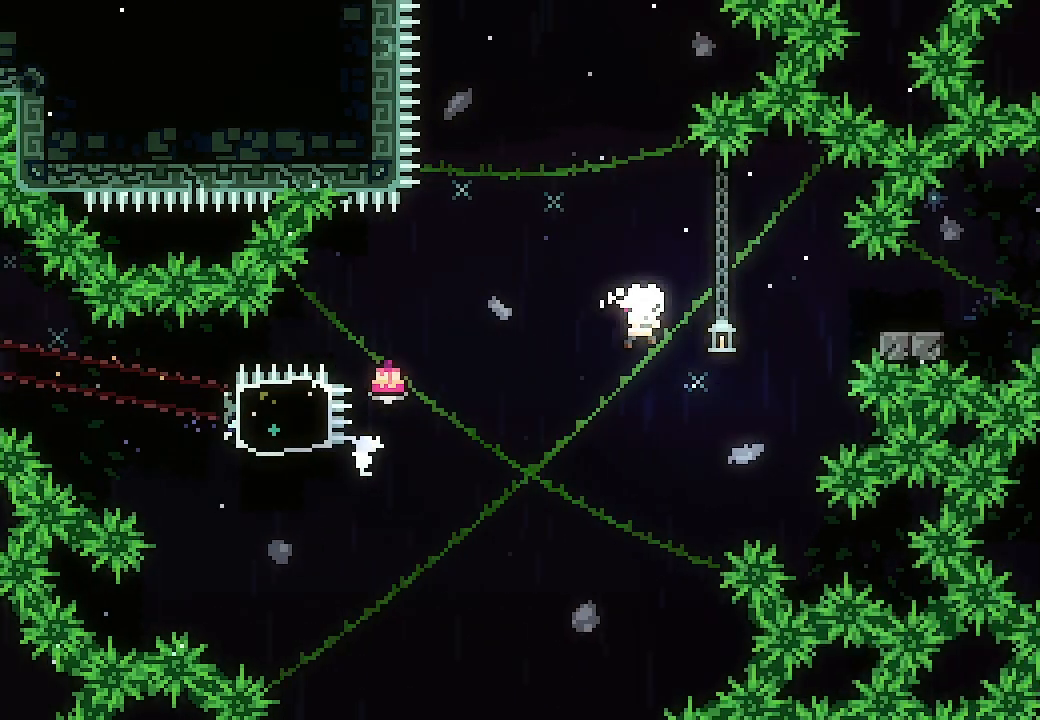
{"buttons": ["A", "L2", "DPAD_RIGHT"], "events": [[167, "X", "down"], [233, "A", "up"], [300, "X", "up"], [367, "A", "down"], [400, "L2", "down"]]}
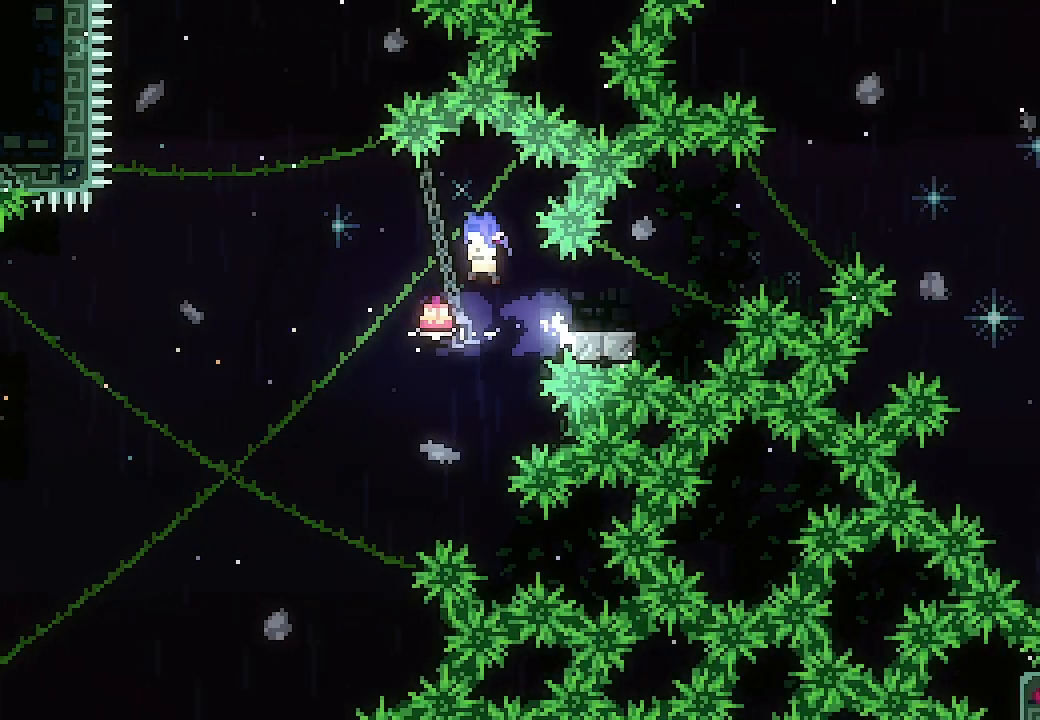
{"buttons": ["A", "L2", "DPAD_RIGHT"], "events": [[133, "DPAD_RIGHT", "up"], [167, "DPAD_RIGHT", "down"]]}
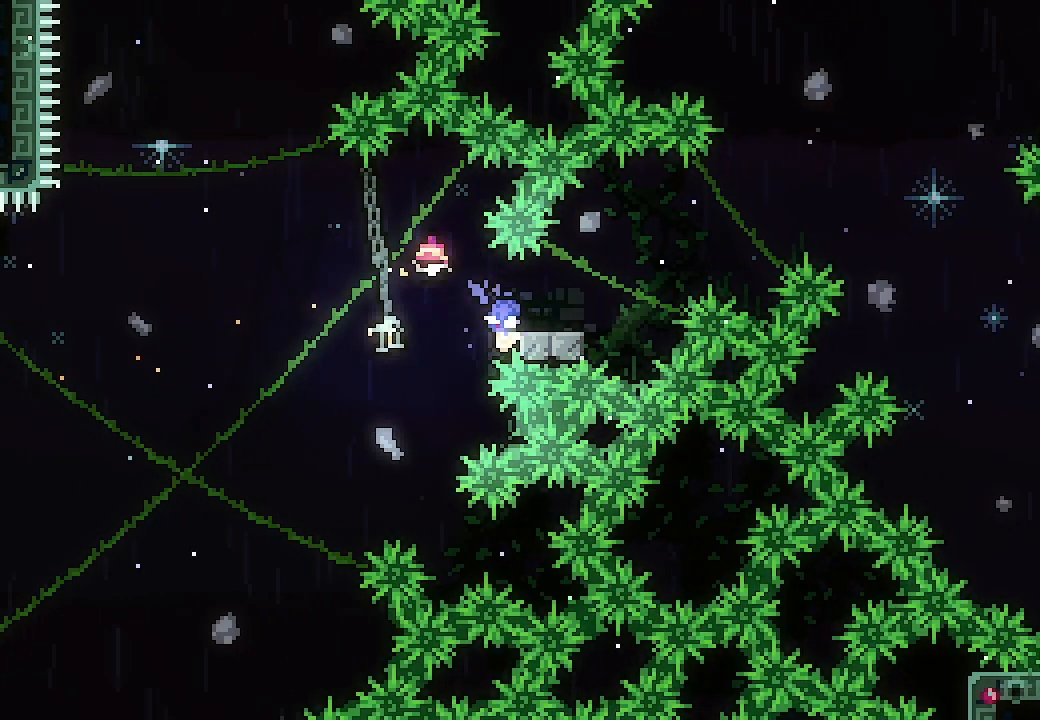
{"buttons": ["L2", "DPAD_LEFT"], "events": [[67, "DPAD_UP", "down"], [233, "A", "up"], [333, "DPAD_UP", "up"], [367, "DPAD_RIGHT", "up"], [467, "DPAD_LEFT", "down"]]}
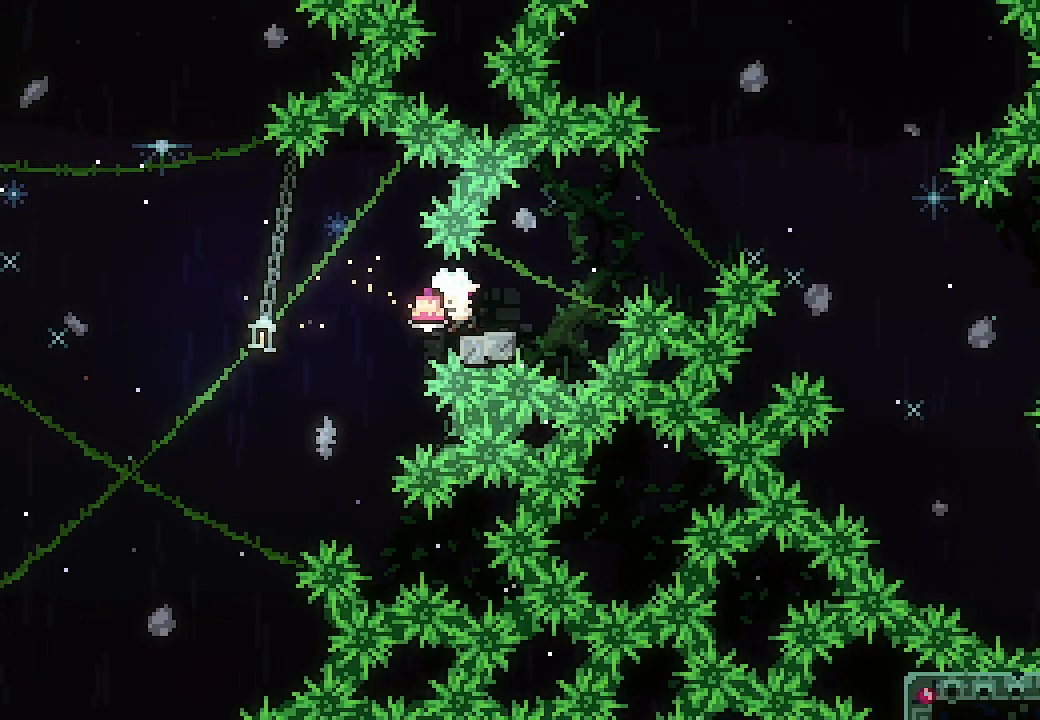
{"buttons": ["A", "L2", "DPAD_RIGHT"], "events": [[133, "DPAD_LEFT", "up"], [167, "DPAD_RIGHT", "down"], [167, "X", "down"], [267, "X", "up"], [333, "A", "down"]]}
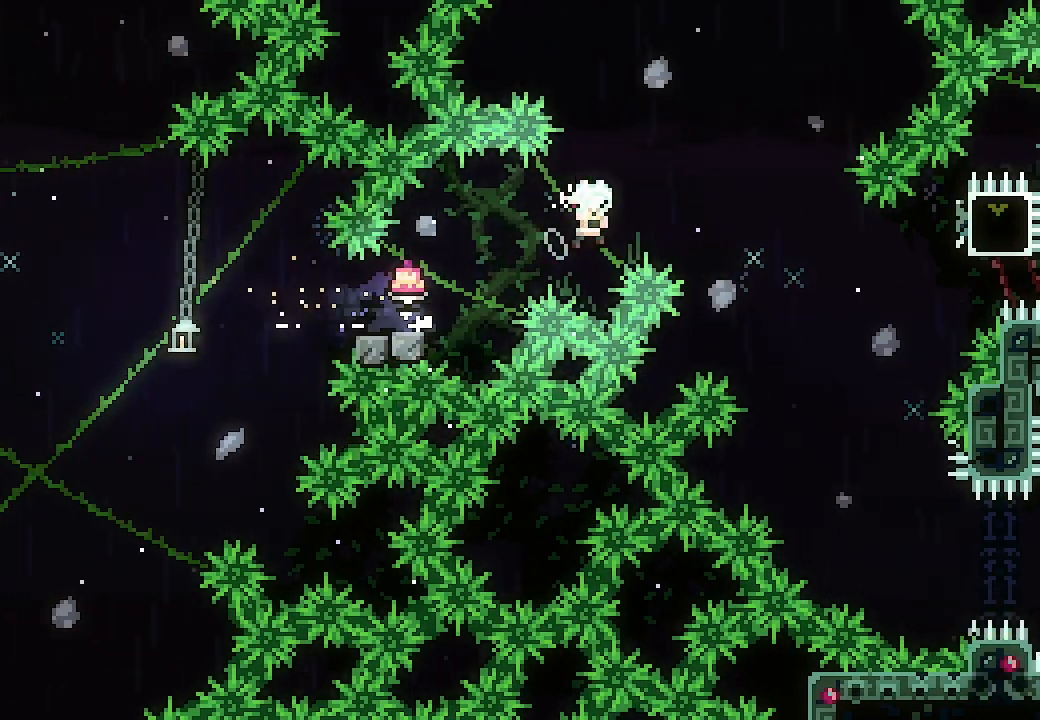
{"buttons": ["A", "X", "DPAD_UP", "DPAD_RIGHT"], "events": [[367, "L2", "up"], [467, "DPAD_UP", "down"], [500, "X", "down"]]}
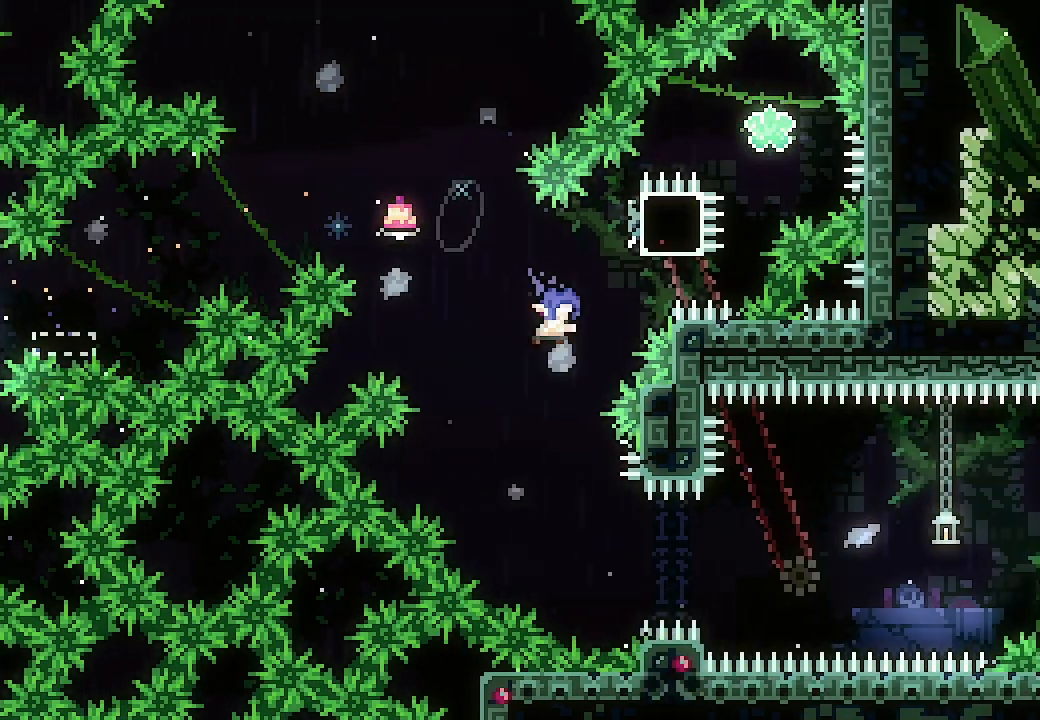
{"buttons": ["X", "DPAD_DOWN", "DPAD_LEFT"], "events": [[100, "A", "up"], [200, "X", "up"], [233, "DPAD_UP", "up"], [267, "DPAD_RIGHT", "up"], [367, "DPAD_DOWN", "down"], [367, "DPAD_LEFT", "down"], [400, "X", "down"]]}
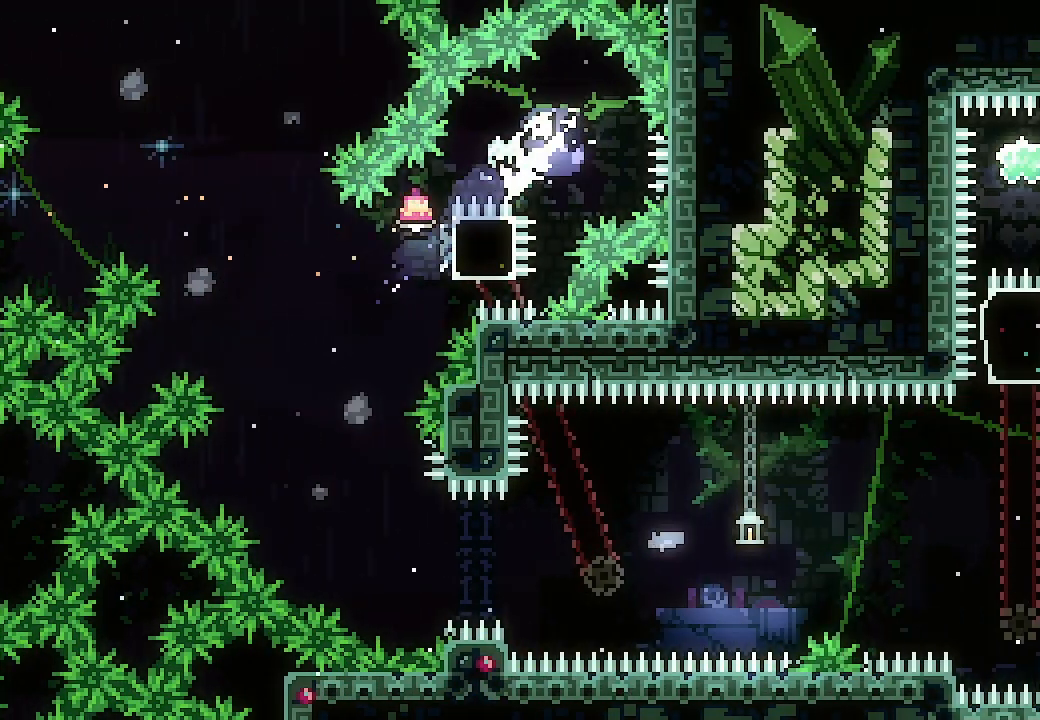
{"buttons": ["DPAD_RIGHT"], "events": [[67, "DPAD_DOWN", "up"], [100, "DPAD_LEFT", "up"], [100, "X", "up"], [133, "DPAD_RIGHT", "down"]]}
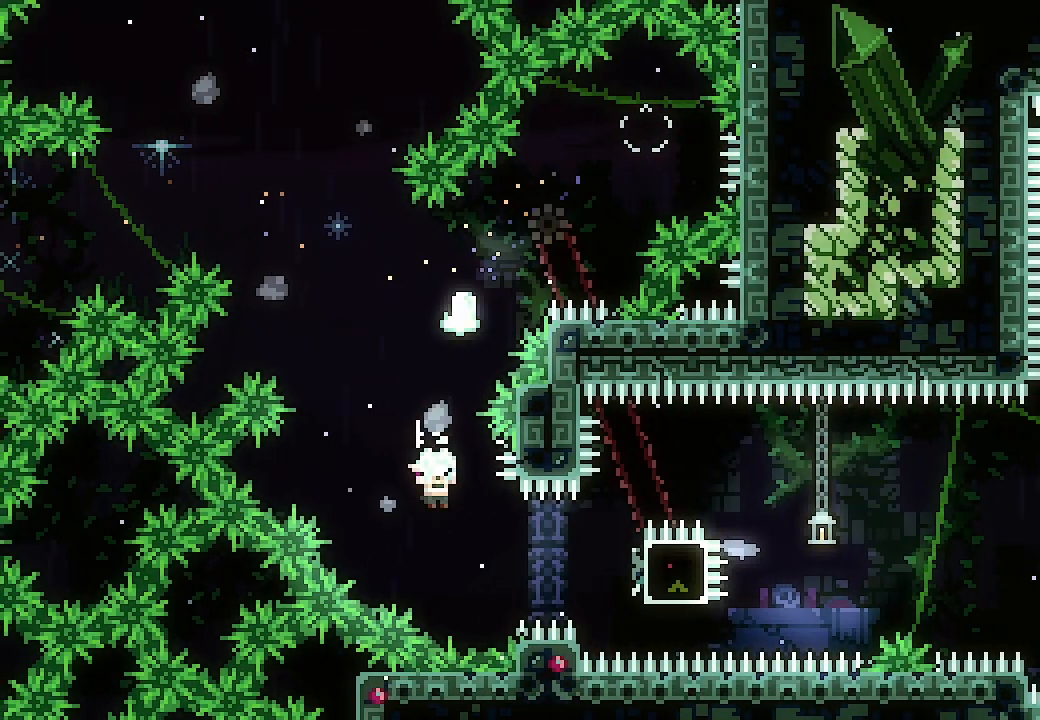
{"buttons": ["A", "DPAD_RIGHT"], "events": [[167, "X", "down"], [300, "X", "up"], [467, "A", "down"]]}
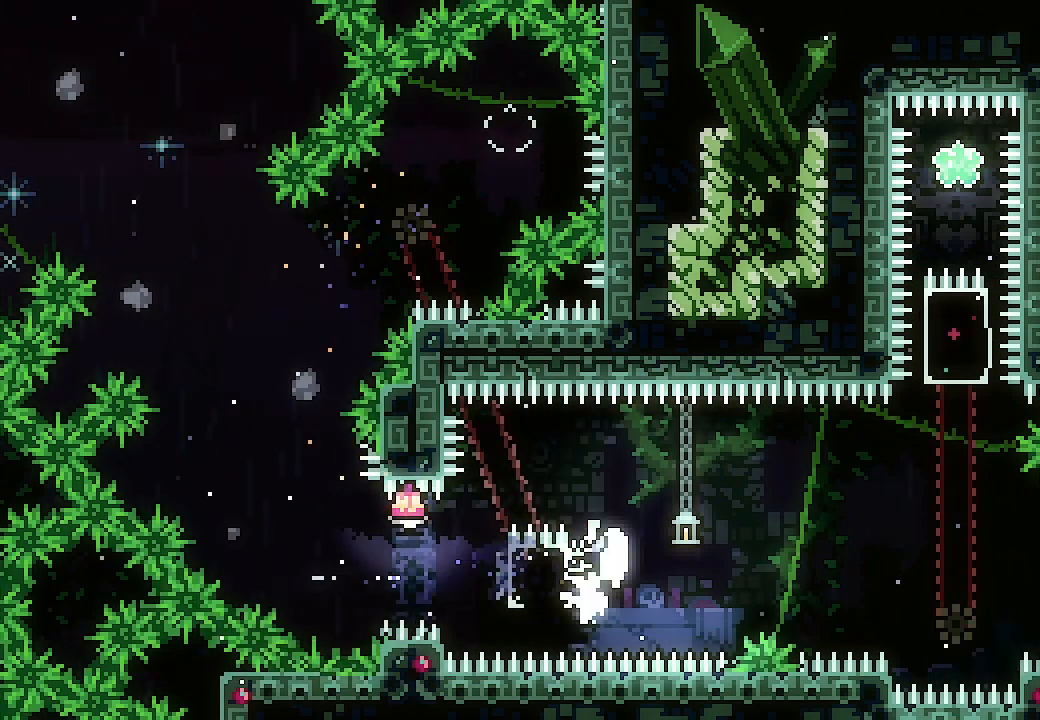
{"buttons": ["X", "DPAD_UP"], "events": [[400, "DPAD_RIGHT", "up"], [400, "DPAD_UP", "down"], [433, "X", "down"], [500, "A", "up"]]}
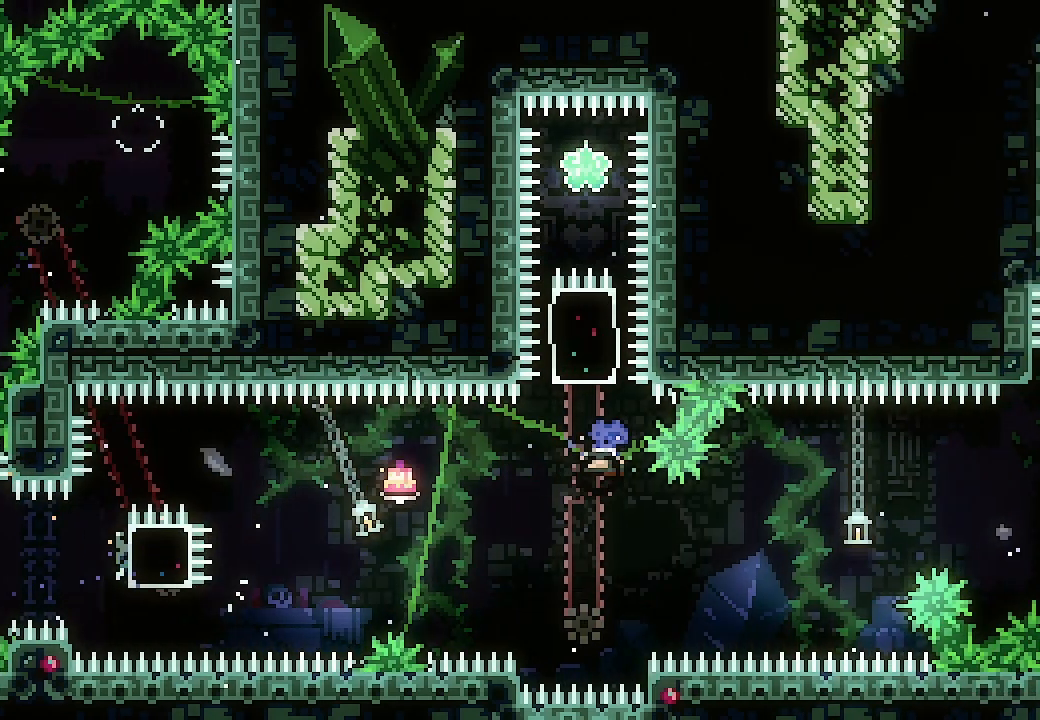
{"buttons": ["X", "DPAD_DOWN"], "events": [[100, "DPAD_UP", "up"], [100, "X", "up"], [333, "DPAD_DOWN", "down"], [400, "X", "down"]]}
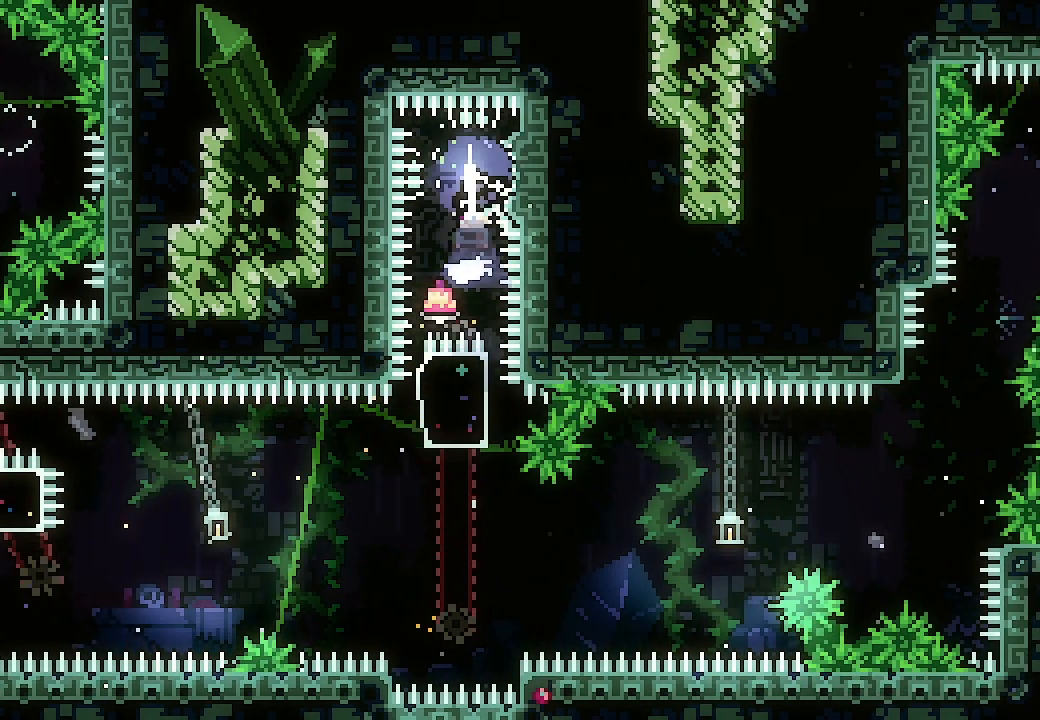
{"buttons": ["DPAD_RIGHT"], "events": [[33, "DPAD_DOWN", "up"], [67, "DPAD_LEFT", "down"], [67, "X", "up"], [400, "DPAD_LEFT", "up"], [467, "DPAD_RIGHT", "down"]]}
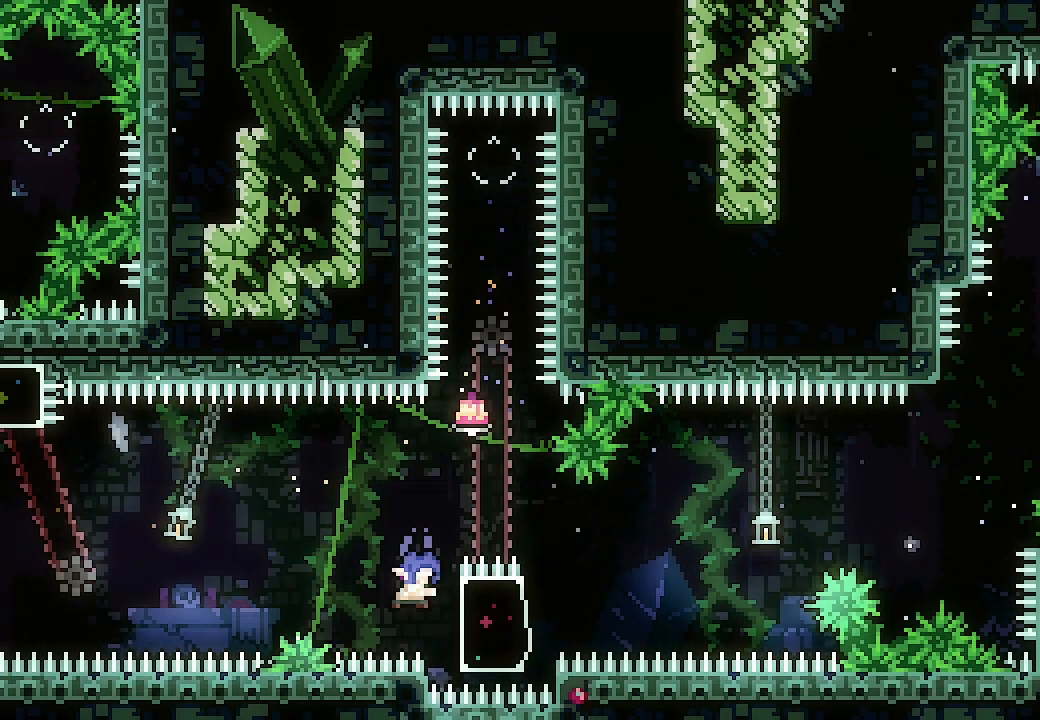
{"buttons": ["A", "DPAD_RIGHT"], "events": [[33, "X", "down"], [133, "X", "up"], [233, "A", "down"]]}
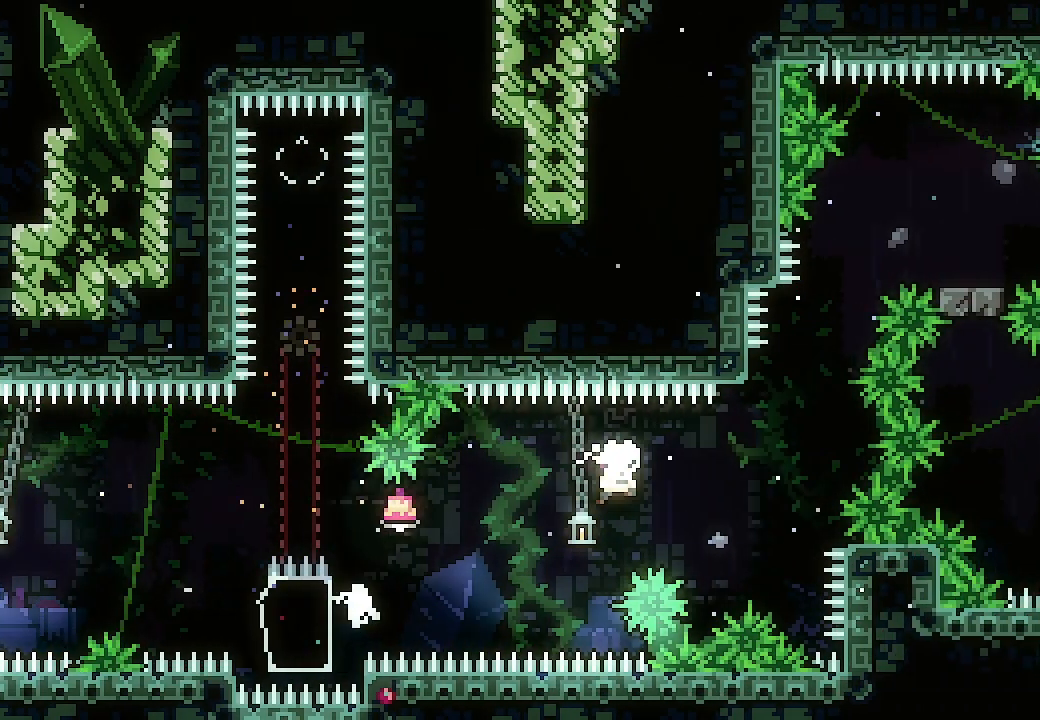
{"buttons": ["A", "DPAD_RIGHT"], "events": [[133, "A", "up"], [167, "DPAD_RIGHT", "up"], [200, "DPAD_UP", "down"], [267, "X", "down"], [333, "X", "up"], [367, "DPAD_UP", "up"], [400, "A", "down"], [433, "DPAD_RIGHT", "down"]]}
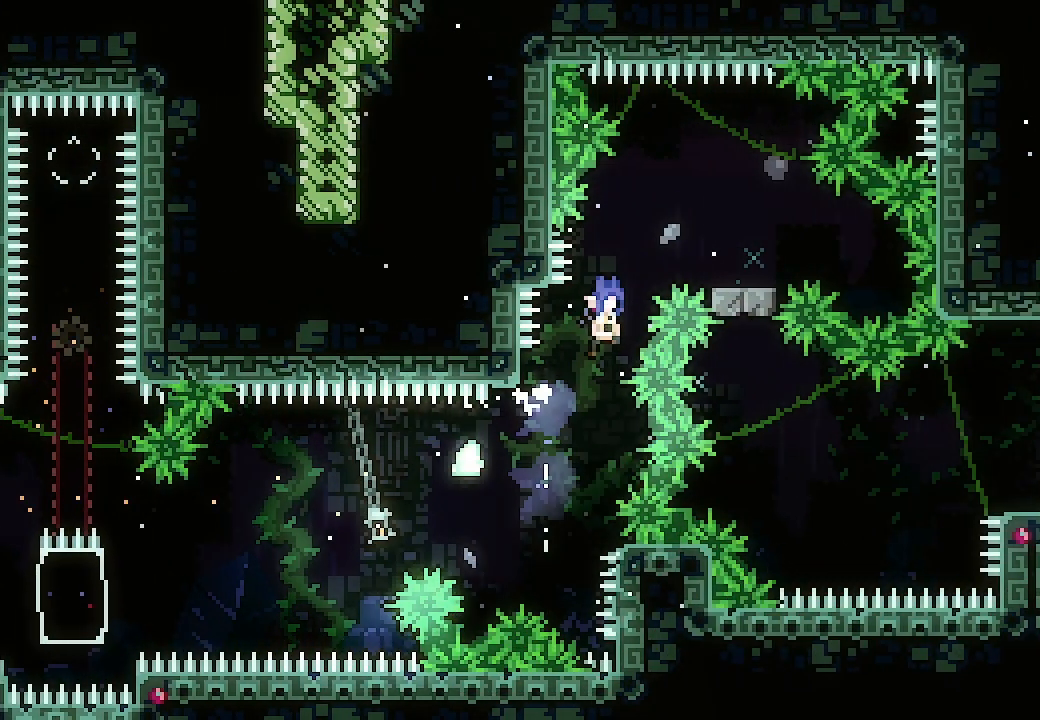
{"buttons": ["A"], "events": [[133, "A", "up"], [300, "DPAD_RIGHT", "up"], [500, "A", "down"]]}
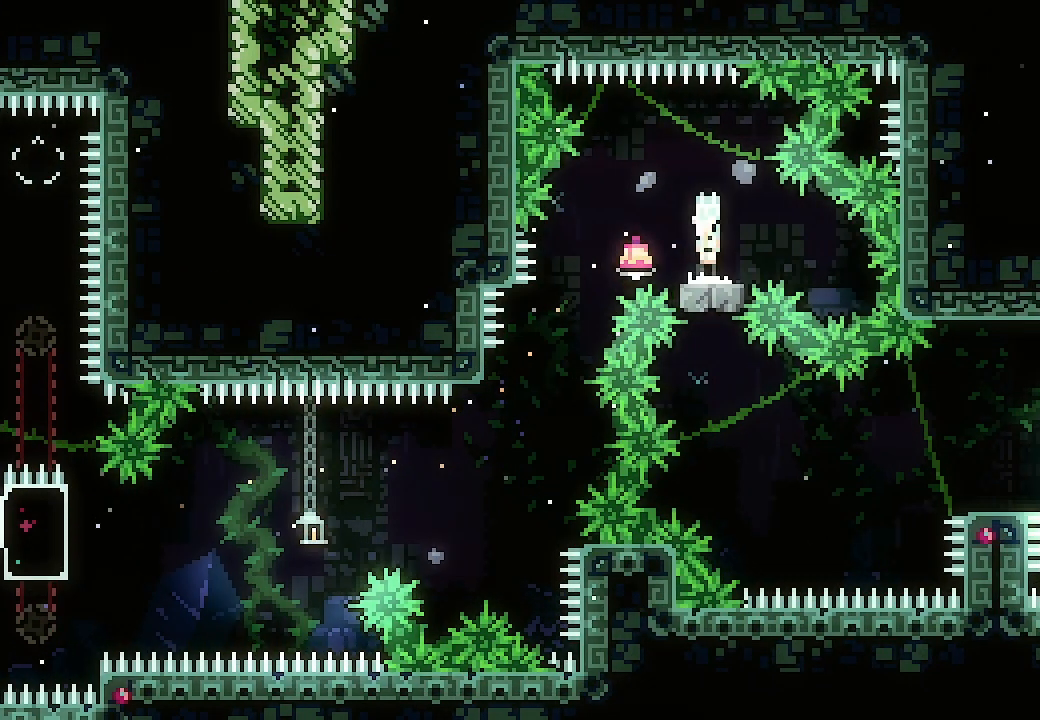
{"buttons": ["L2", "DPAD_RIGHT"], "events": [[67, "A", "up"], [500, "DPAD_RIGHT", "down"], [500, "L2", "down"]]}
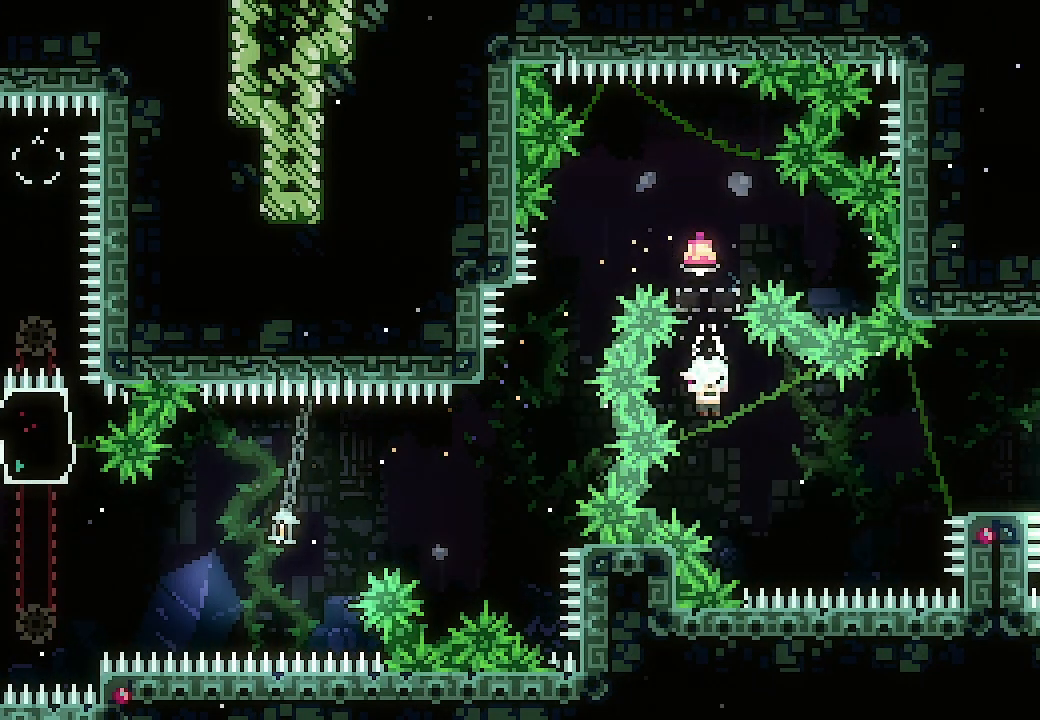
{"buttons": ["L2", "DPAD_RIGHT"], "events": [[100, "Y", "down"], [233, "Y", "up"]]}